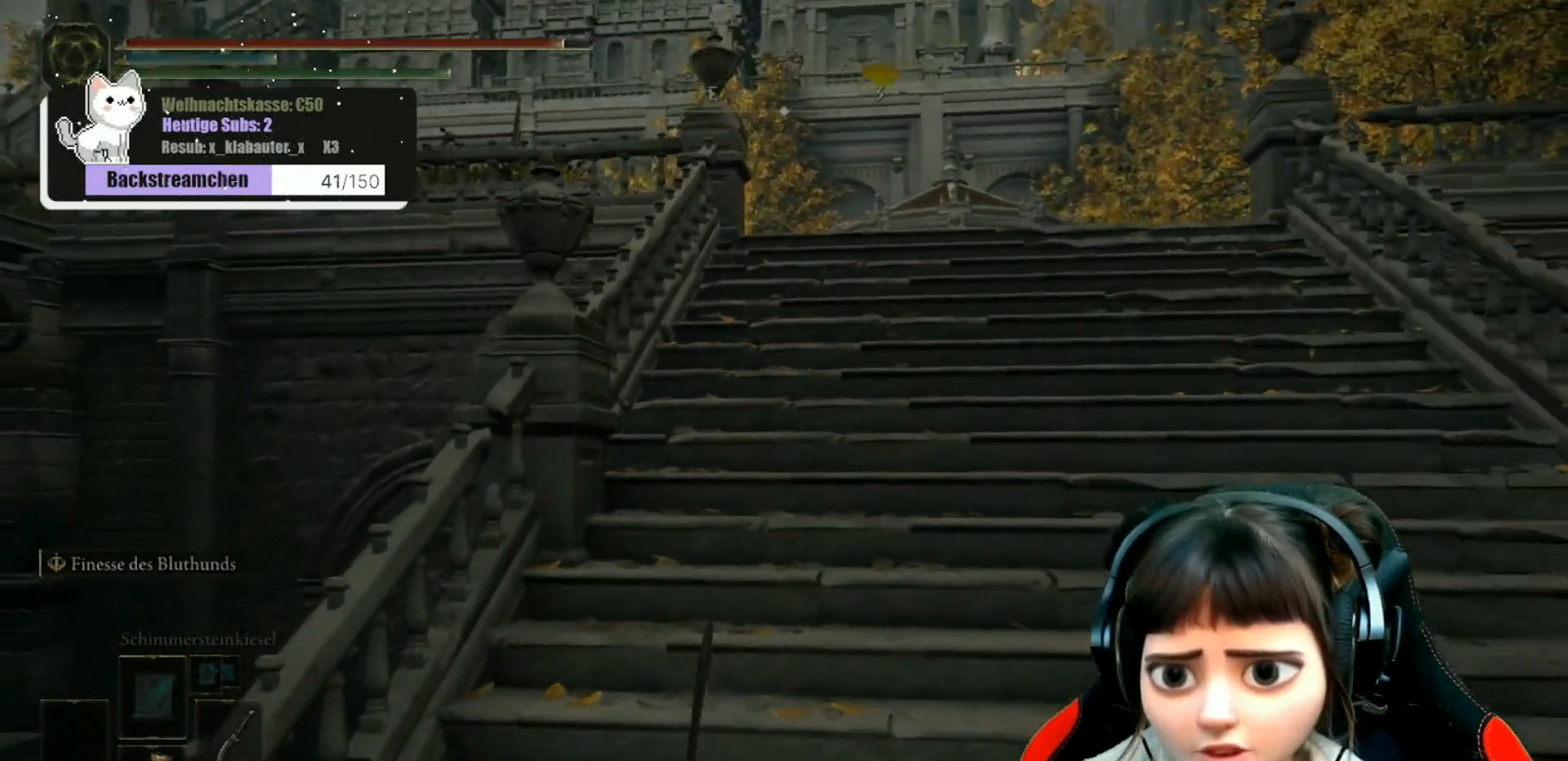
Gameplay with a controller (Xbox layout); each line is a JSON object with the inputs held at the frame after it. "events" lists button and stick changes between this image and that frame as [ms after this image, input, new state], when the widget could be followed in between.
{"buttons": [], "left_stick": "center", "right_stick": "center", "events": [[50, "left_stick", "up-left"], [283, "left_stick", "center"]]}
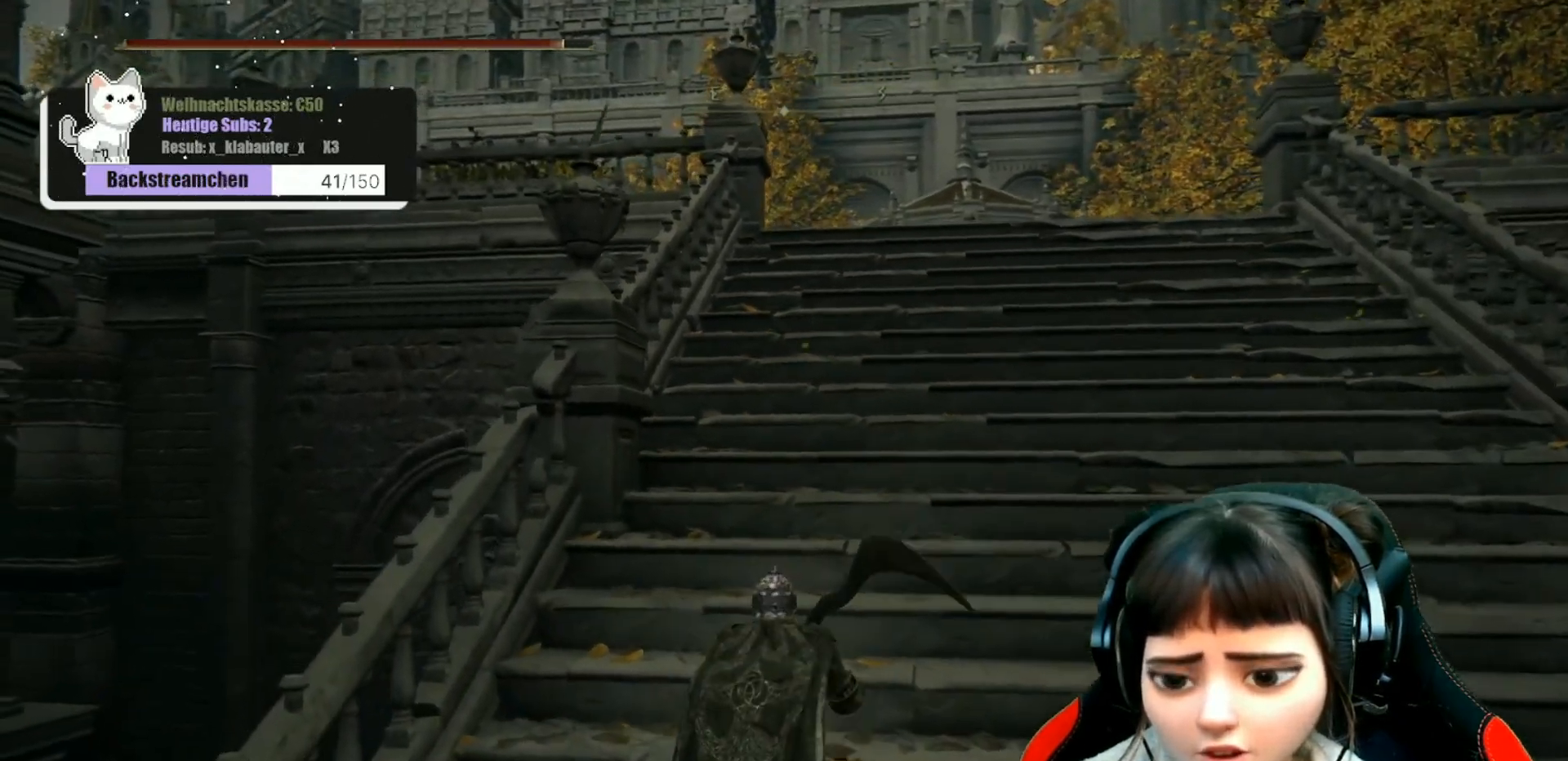
{"buttons": [], "left_stick": "up", "right_stick": "center", "events": [[433, "left_stick", "up"]]}
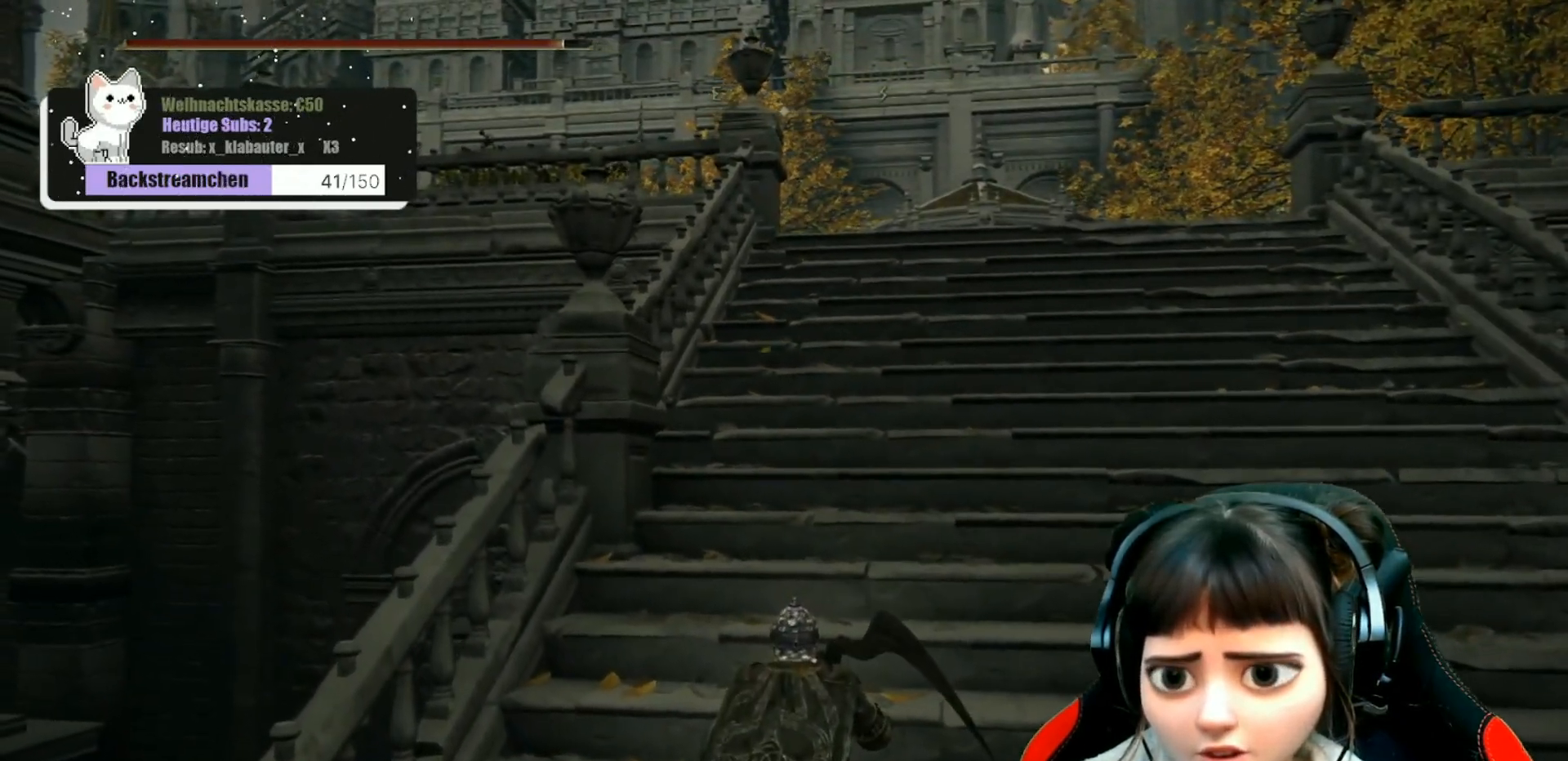
{"buttons": [], "left_stick": "center", "right_stick": "left", "events": [[150, "left_stick", "center"], [233, "right_stick", "left"]]}
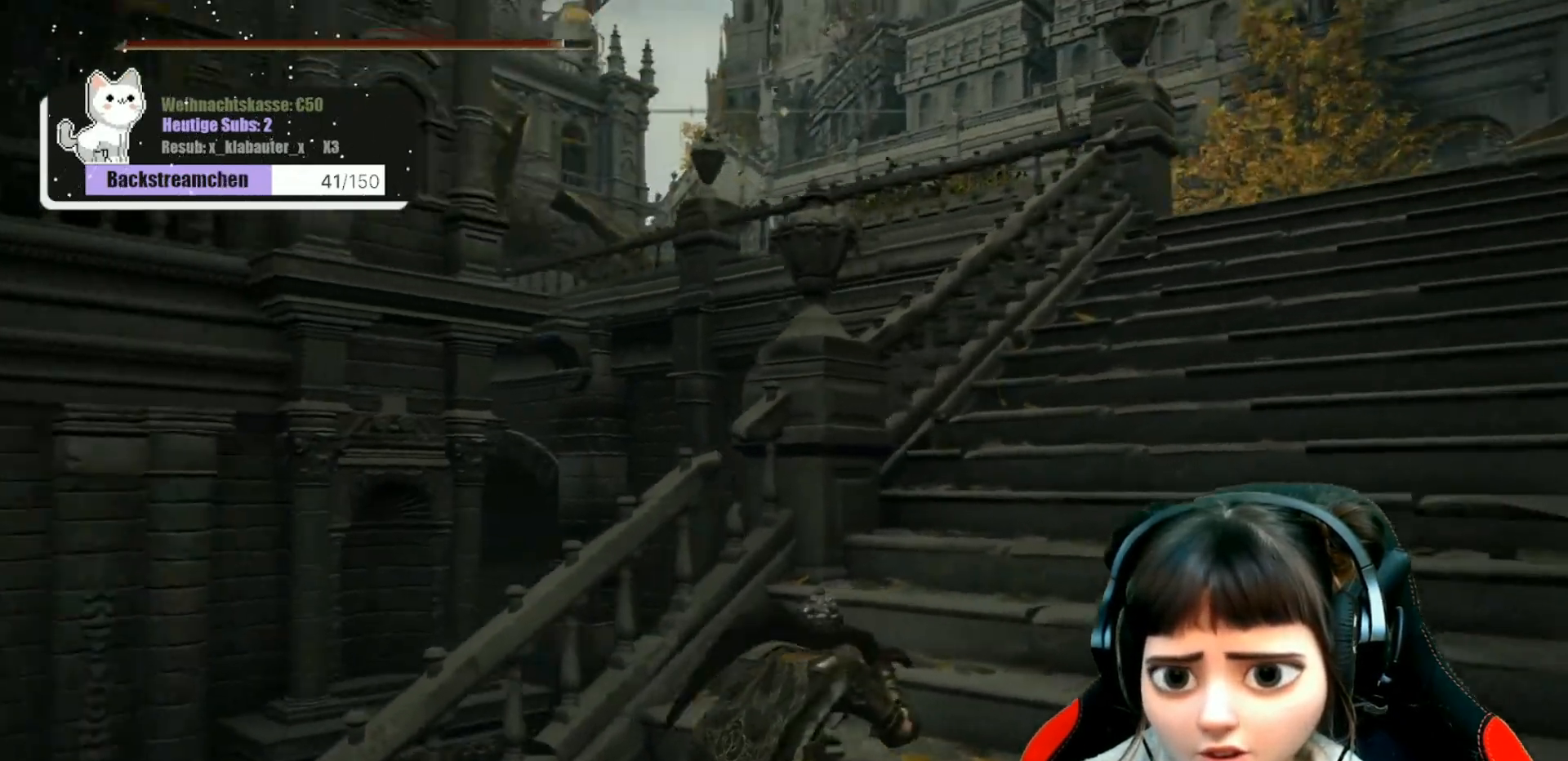
{"buttons": [], "left_stick": "center", "right_stick": "center", "events": [[17, "right_stick", "center"]]}
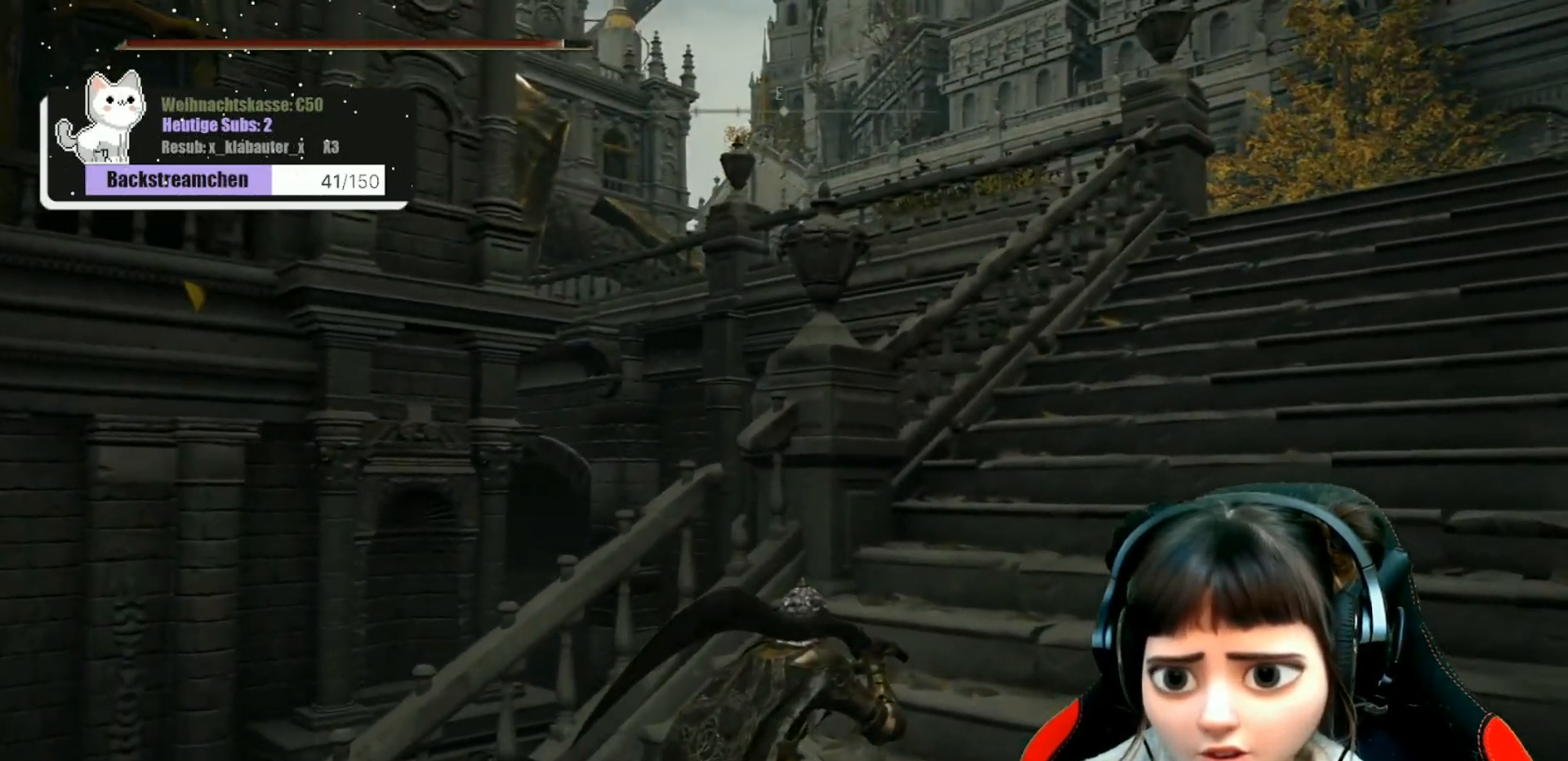
{"buttons": [], "left_stick": "center", "right_stick": "center", "events": [[17, "right_stick", "right"], [367, "right_stick", "center"]]}
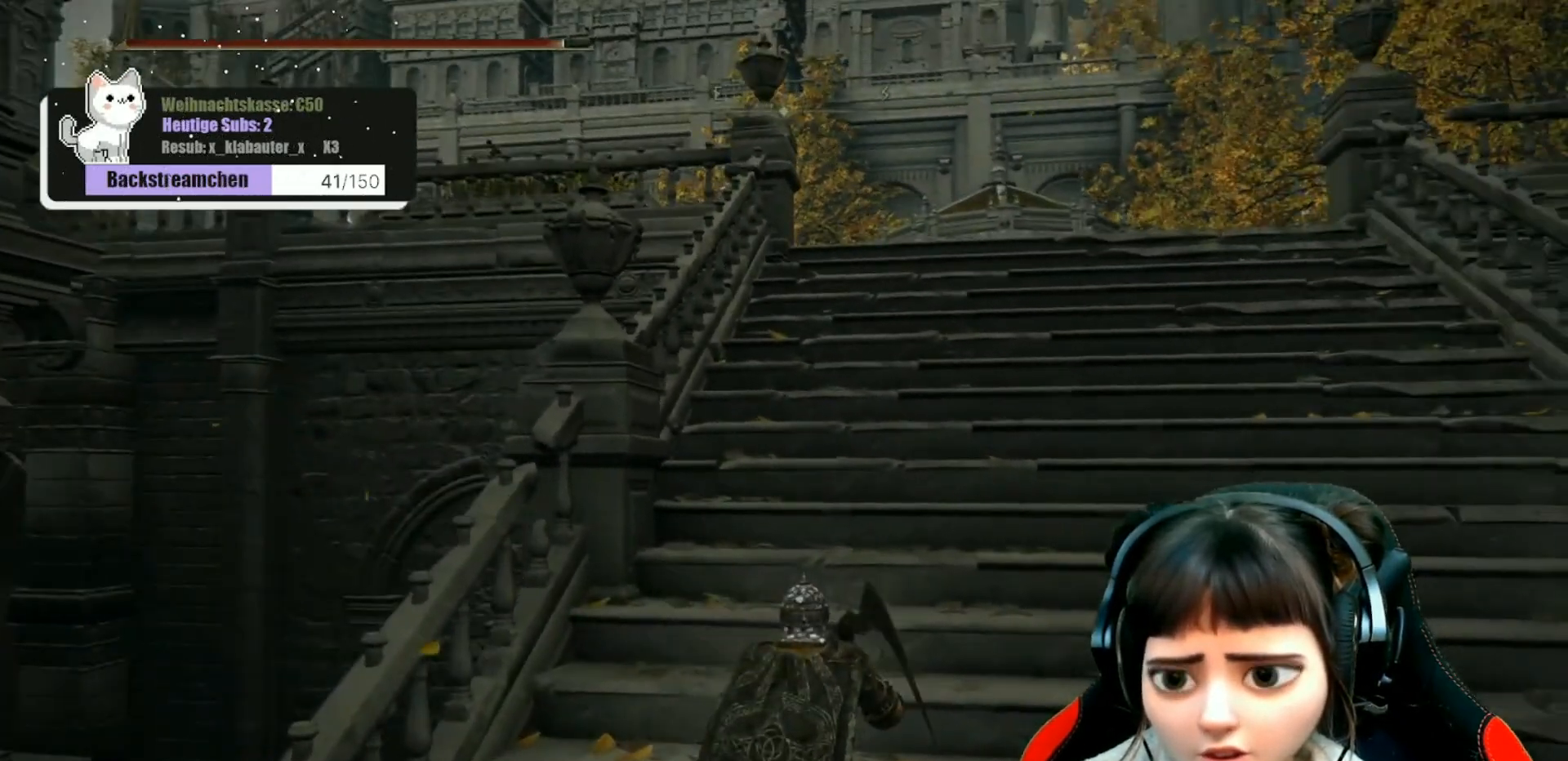
{"buttons": [], "left_stick": "center", "right_stick": "center", "events": []}
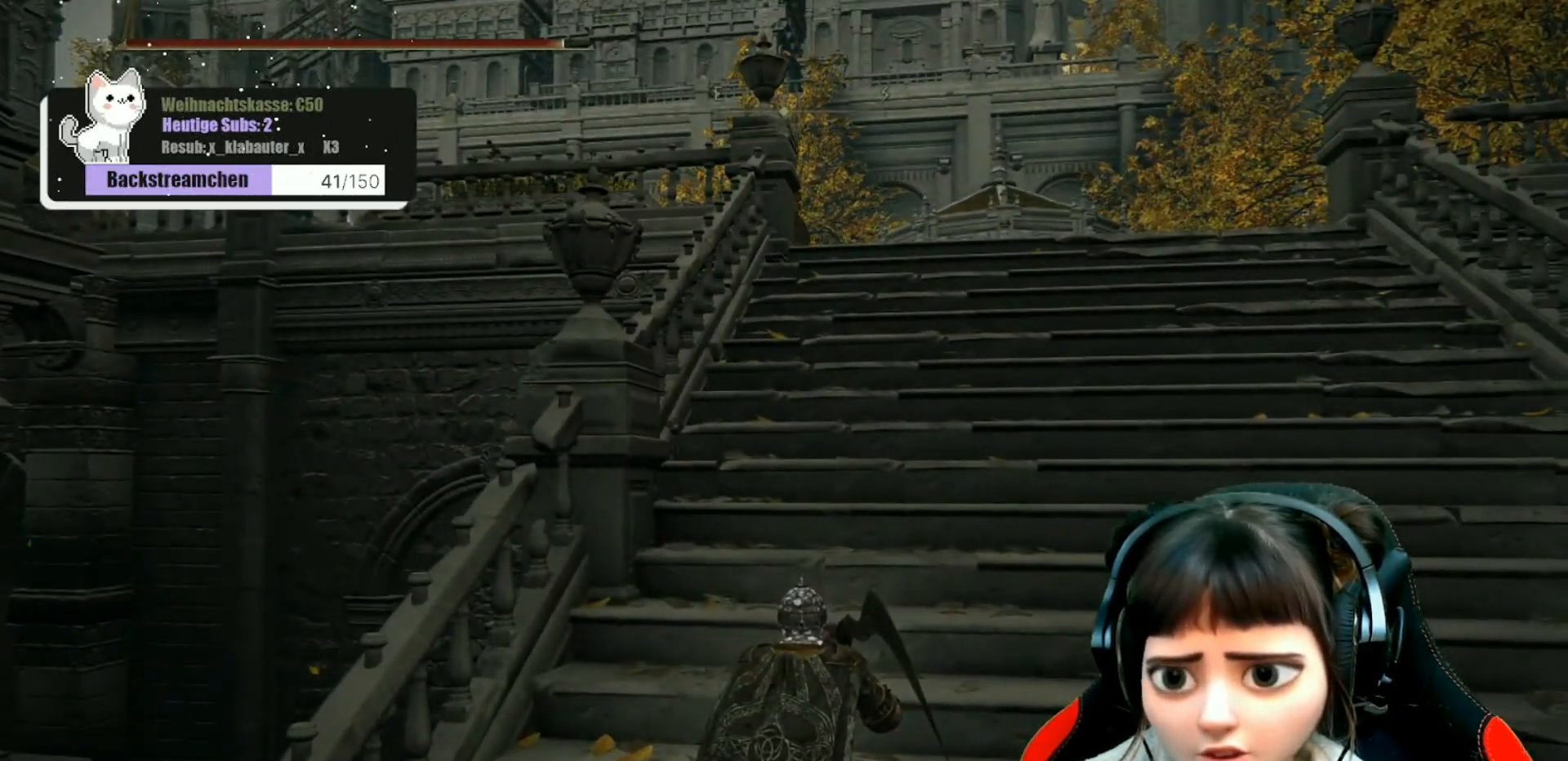
{"buttons": [], "left_stick": "center", "right_stick": "center", "events": []}
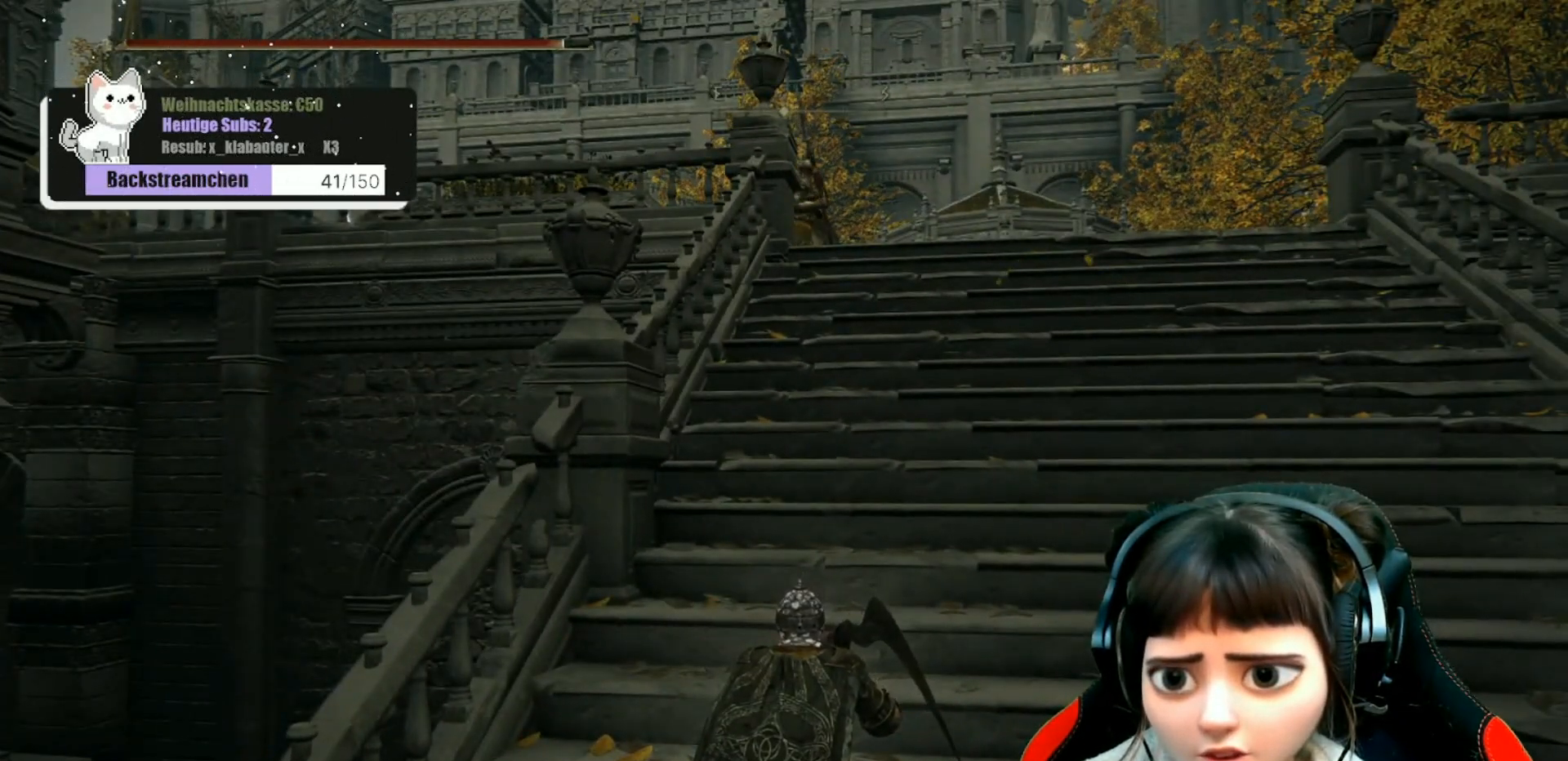
{"buttons": [], "left_stick": "center", "right_stick": "center", "events": []}
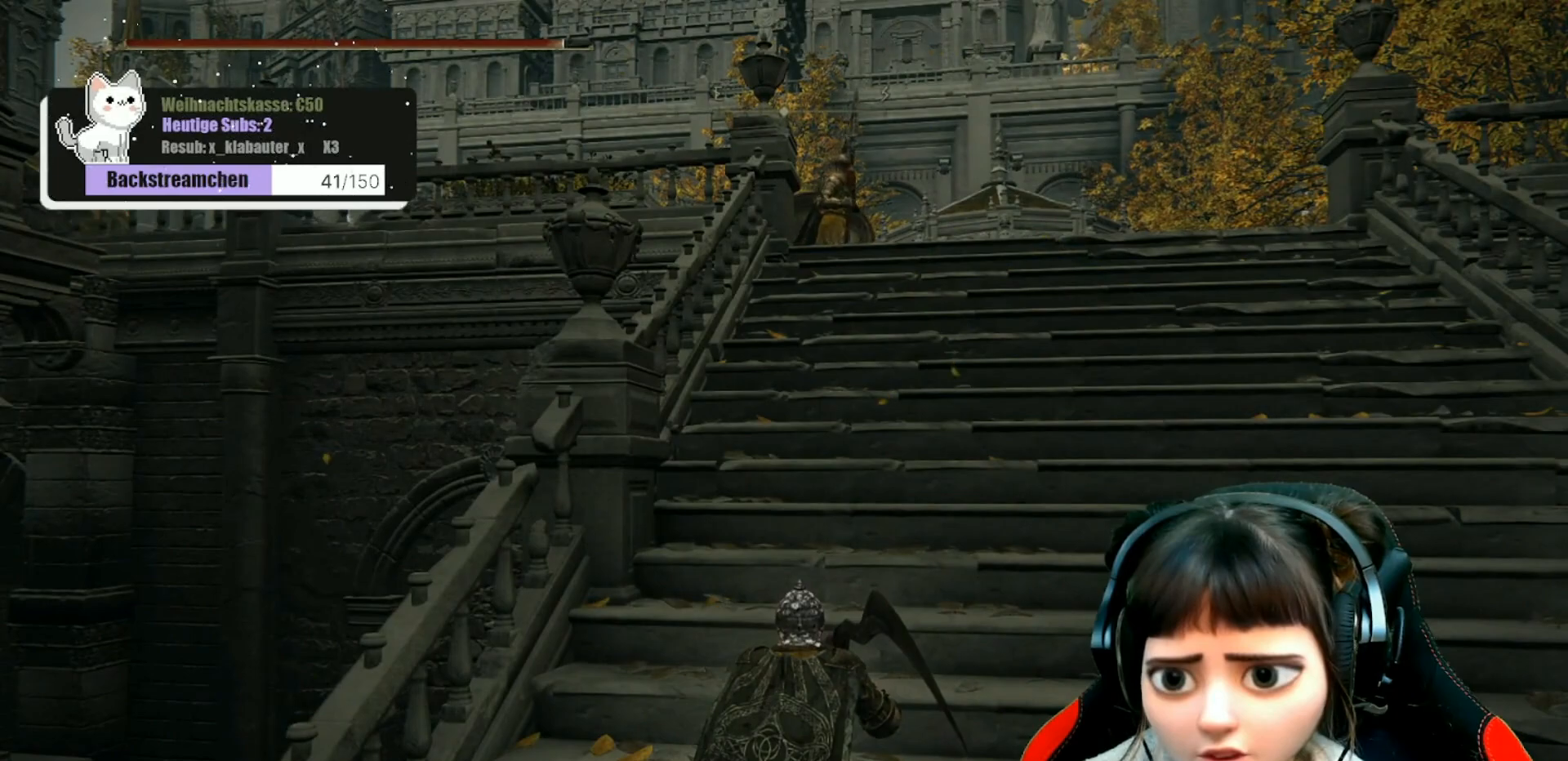
{"buttons": [], "left_stick": "center", "right_stick": "center", "events": []}
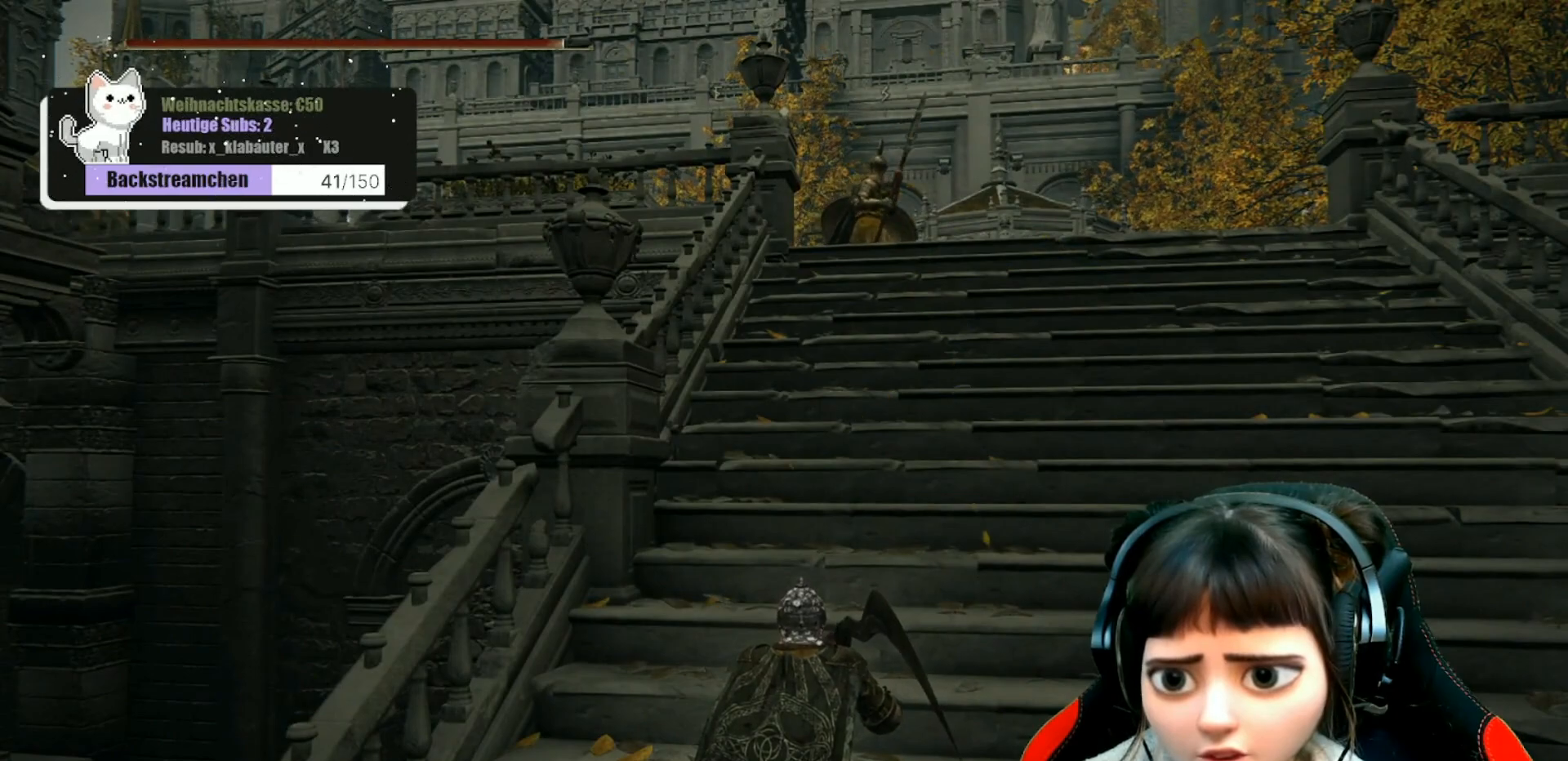
{"buttons": [], "left_stick": "center", "right_stick": "center", "events": []}
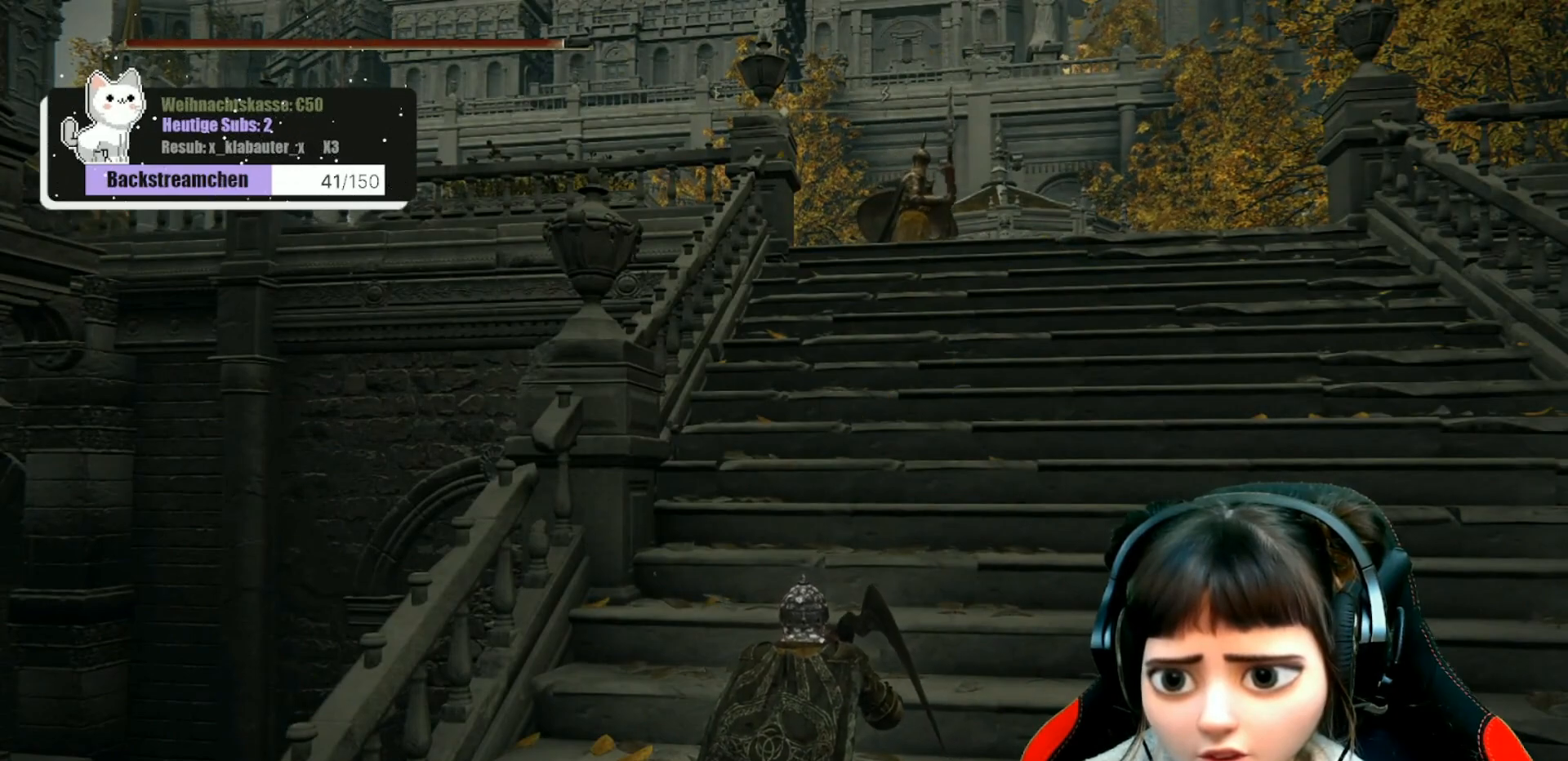
{"buttons": [], "left_stick": "center", "right_stick": "center", "events": []}
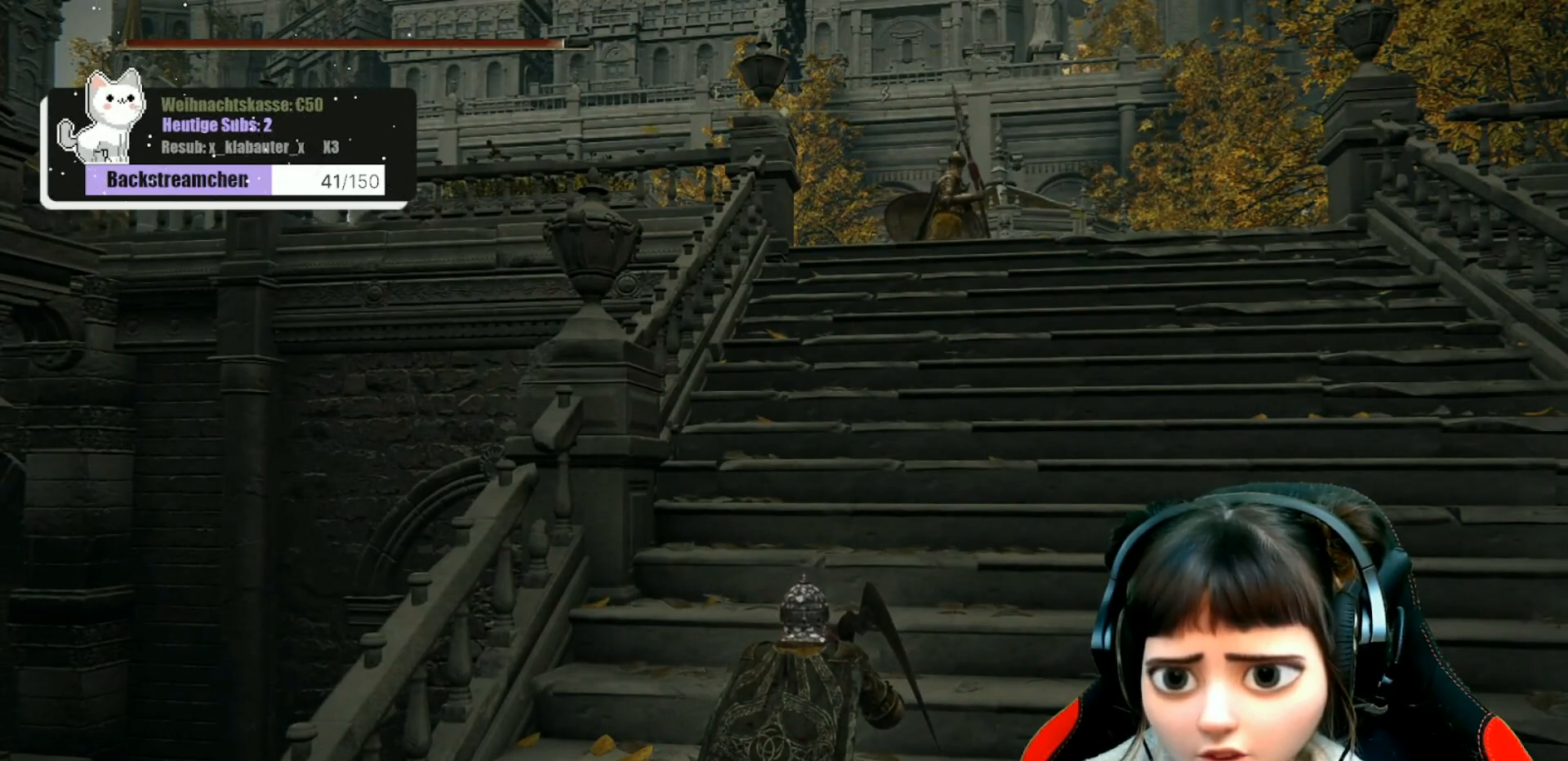
{"buttons": [], "left_stick": "center", "right_stick": "center", "events": []}
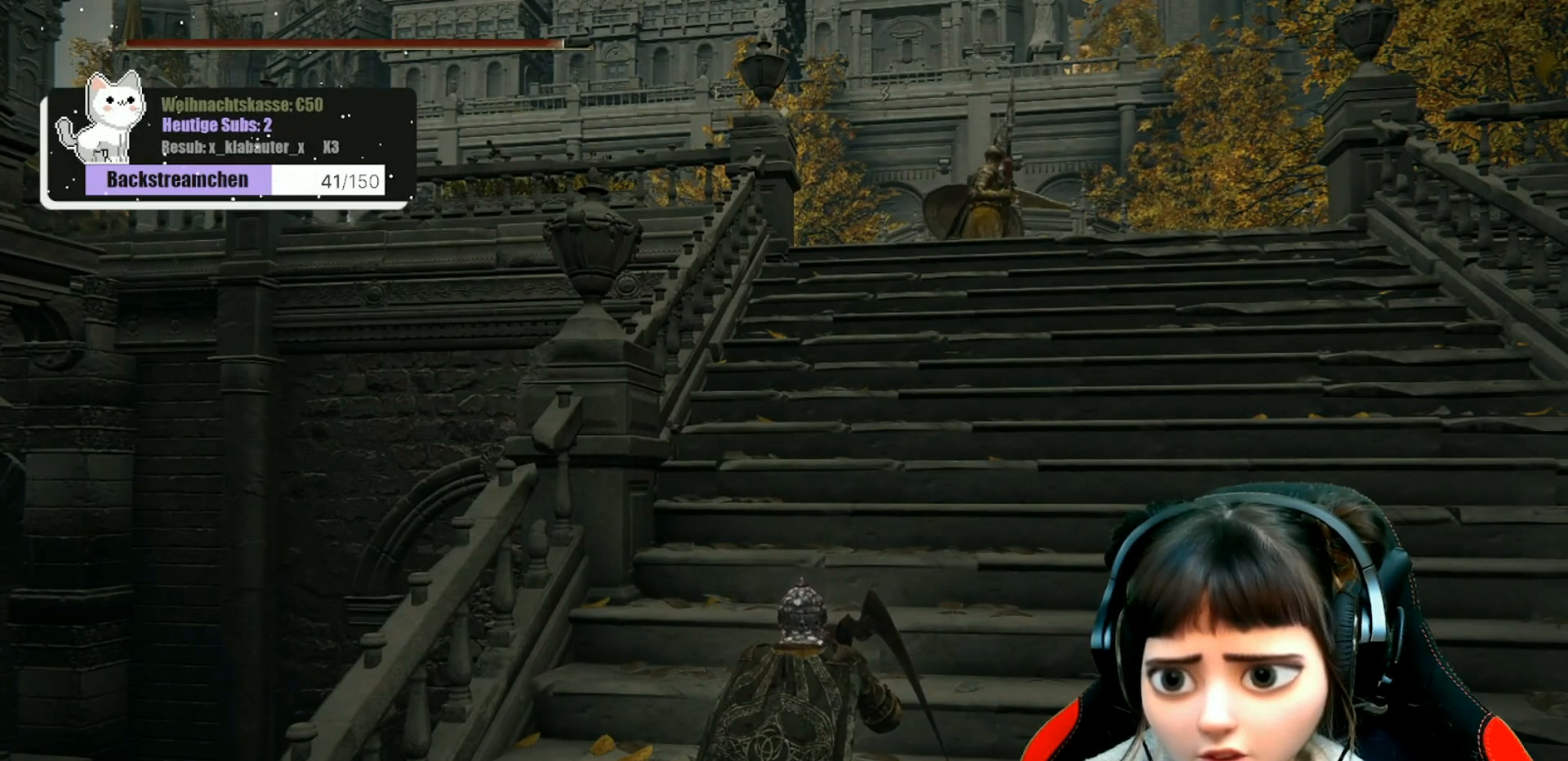
{"buttons": [], "left_stick": "center", "right_stick": "center", "events": []}
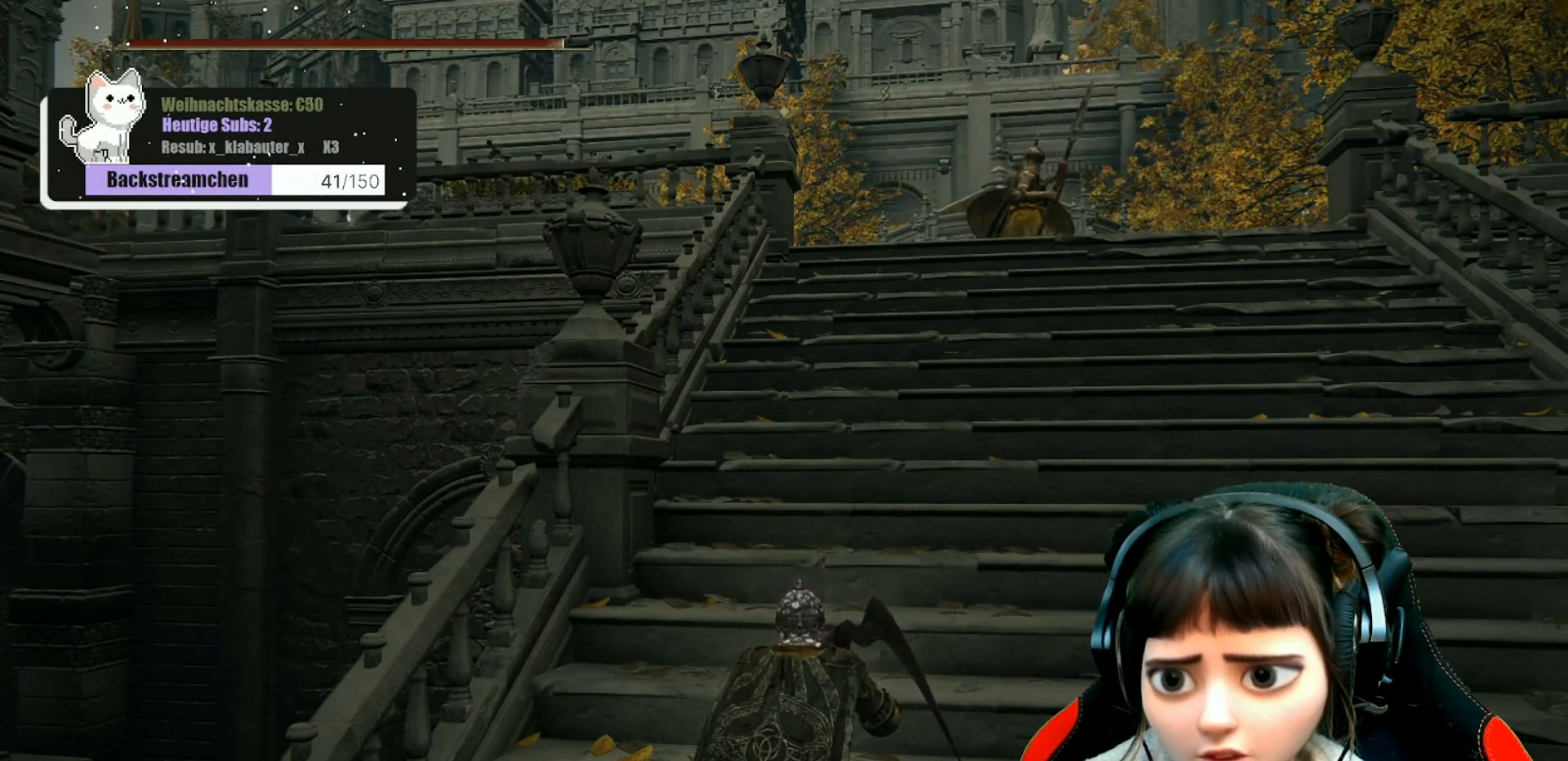
{"buttons": [], "left_stick": "center", "right_stick": "center", "events": []}
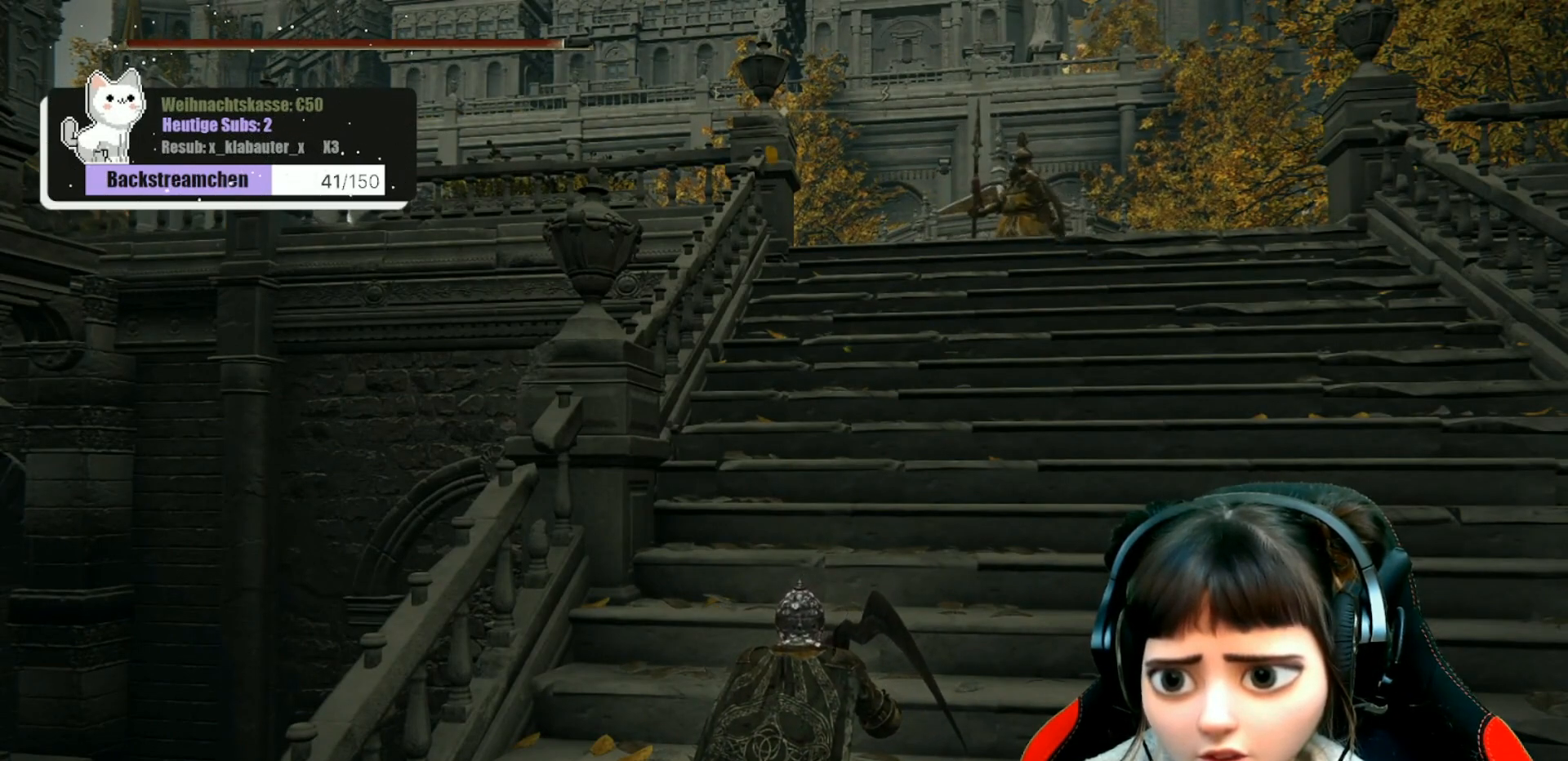
{"buttons": [], "left_stick": "center", "right_stick": "center", "events": []}
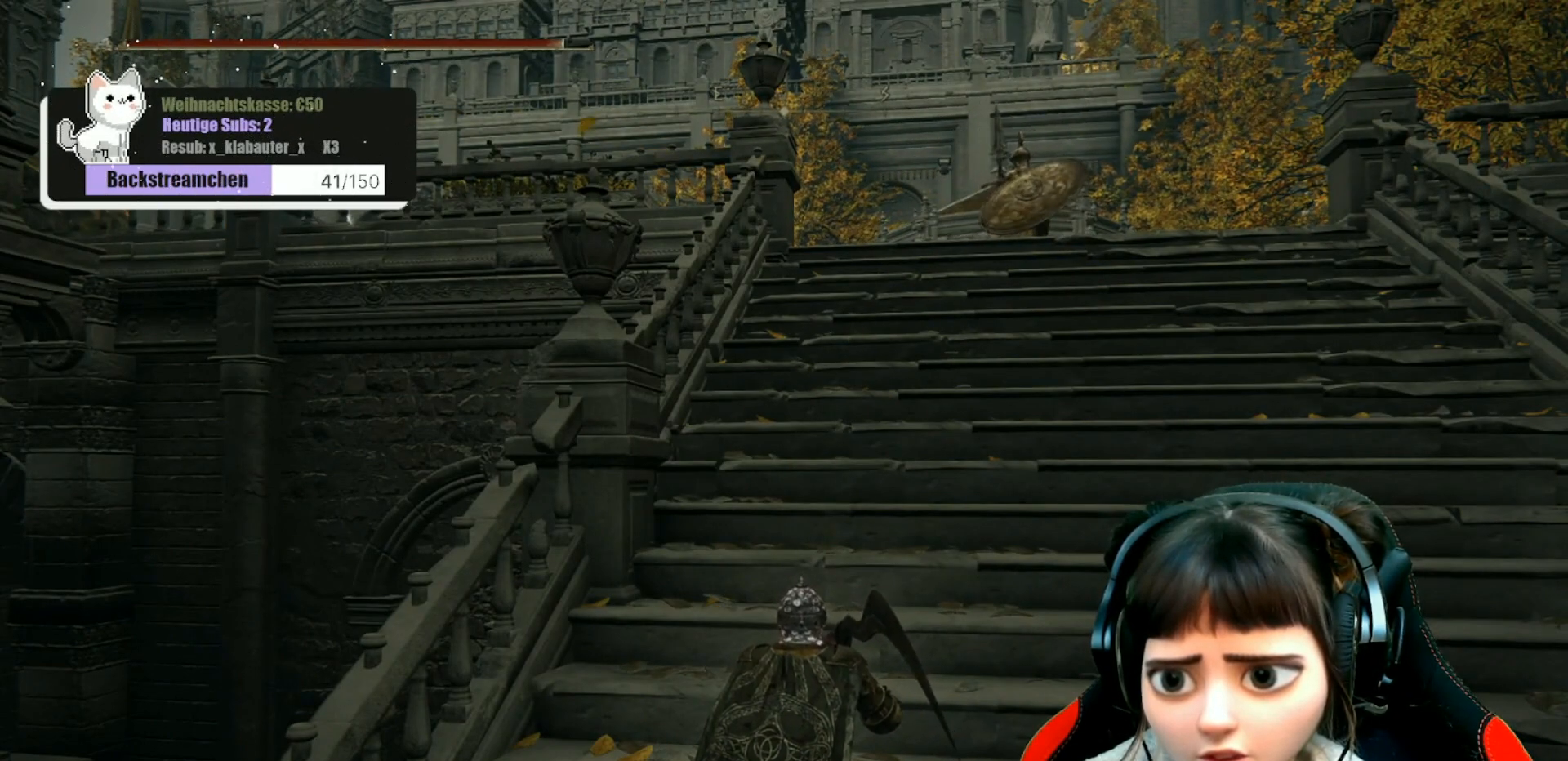
{"buttons": [], "left_stick": "up", "right_stick": "center", "events": [[283, "left_stick", "up"]]}
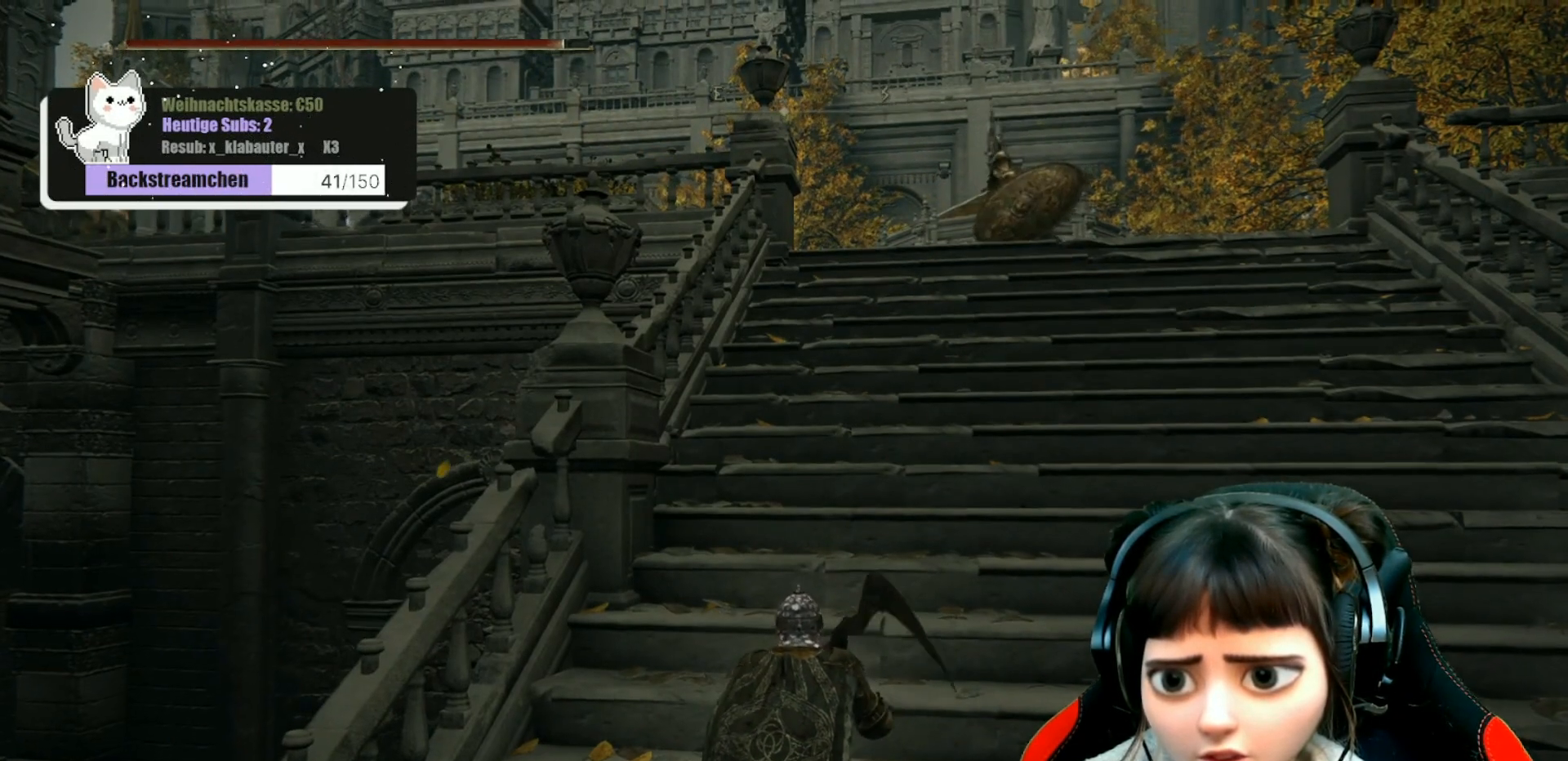
{"buttons": [], "left_stick": "up", "right_stick": "down-left", "events": [[33, "right_stick", "down"], [83, "right_stick", "down-left"]]}
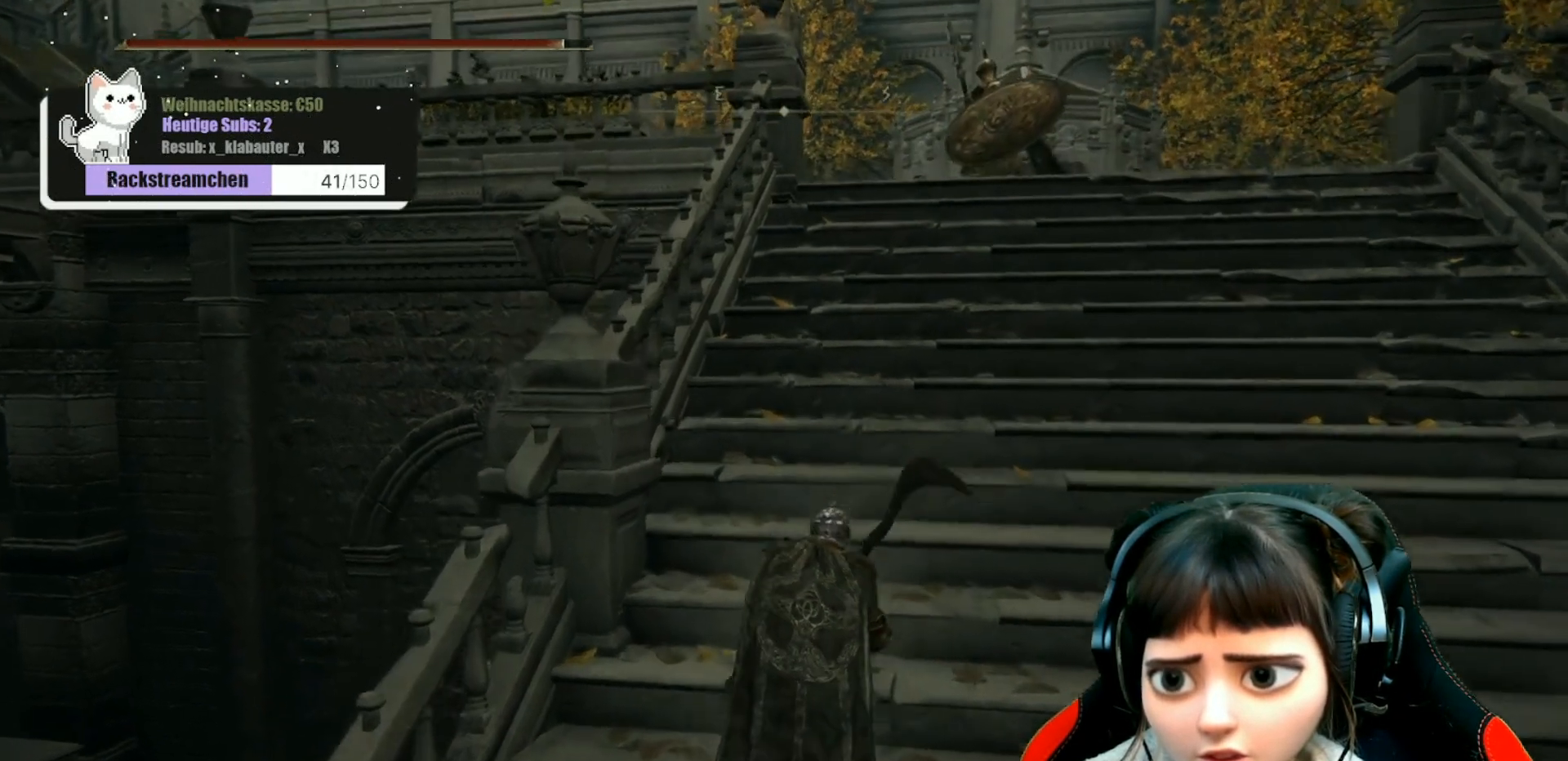
{"buttons": [], "left_stick": "up", "right_stick": "down-left", "events": []}
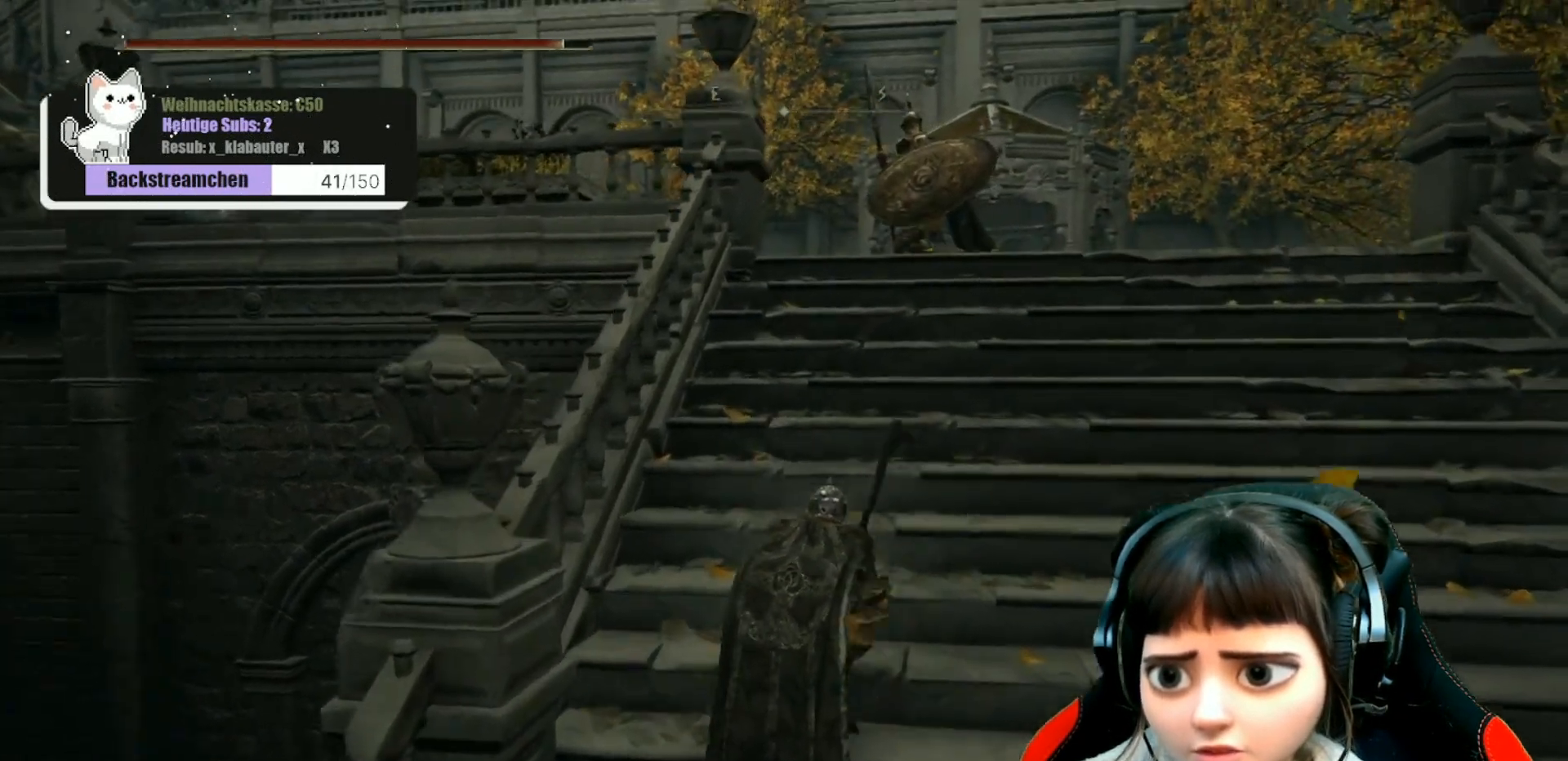
{"buttons": [], "left_stick": "up-right", "right_stick": "down-left", "events": [[400, "left_stick", "up-right"]]}
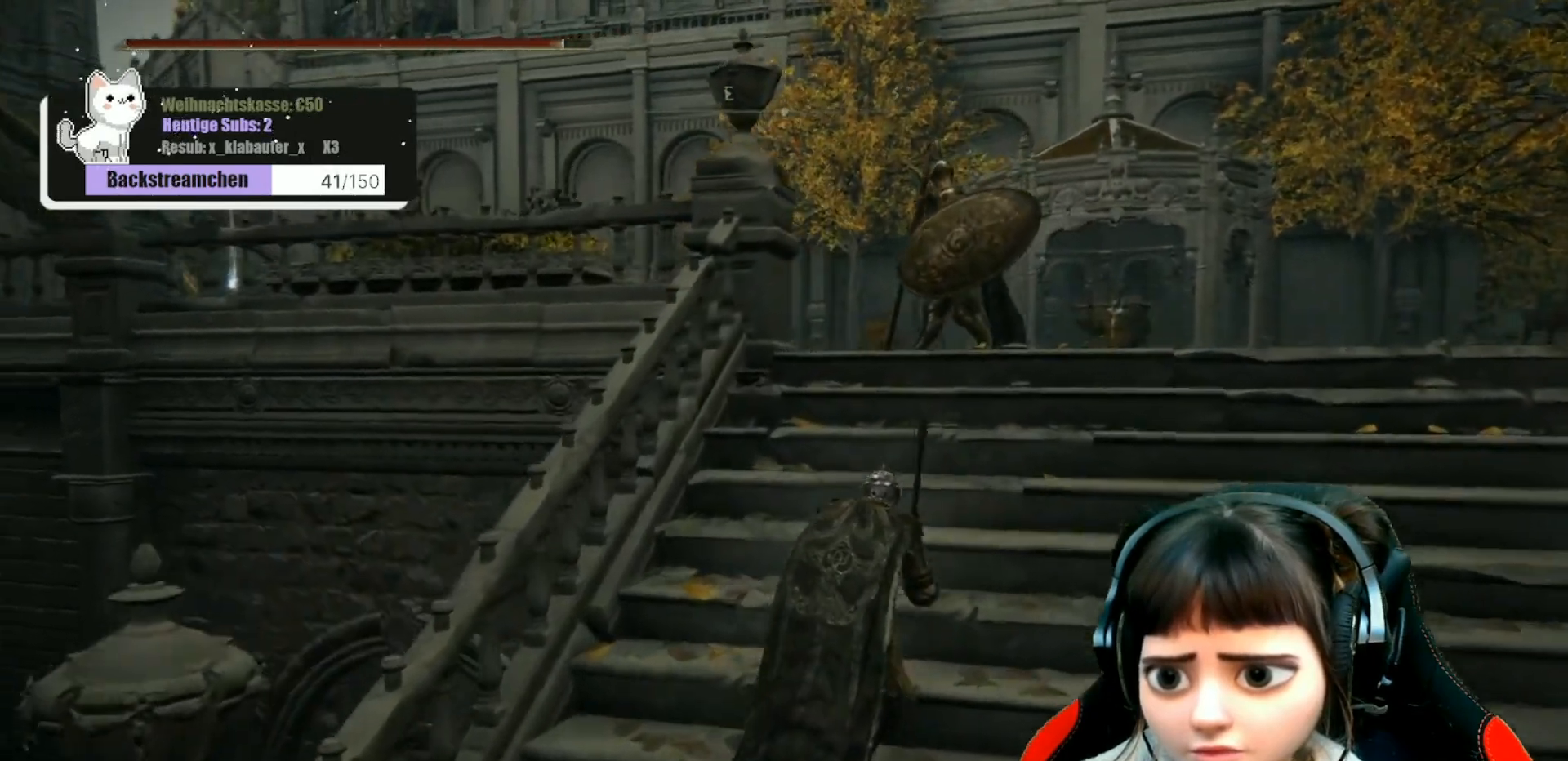
{"buttons": [], "left_stick": "up-right", "right_stick": "down-left", "events": []}
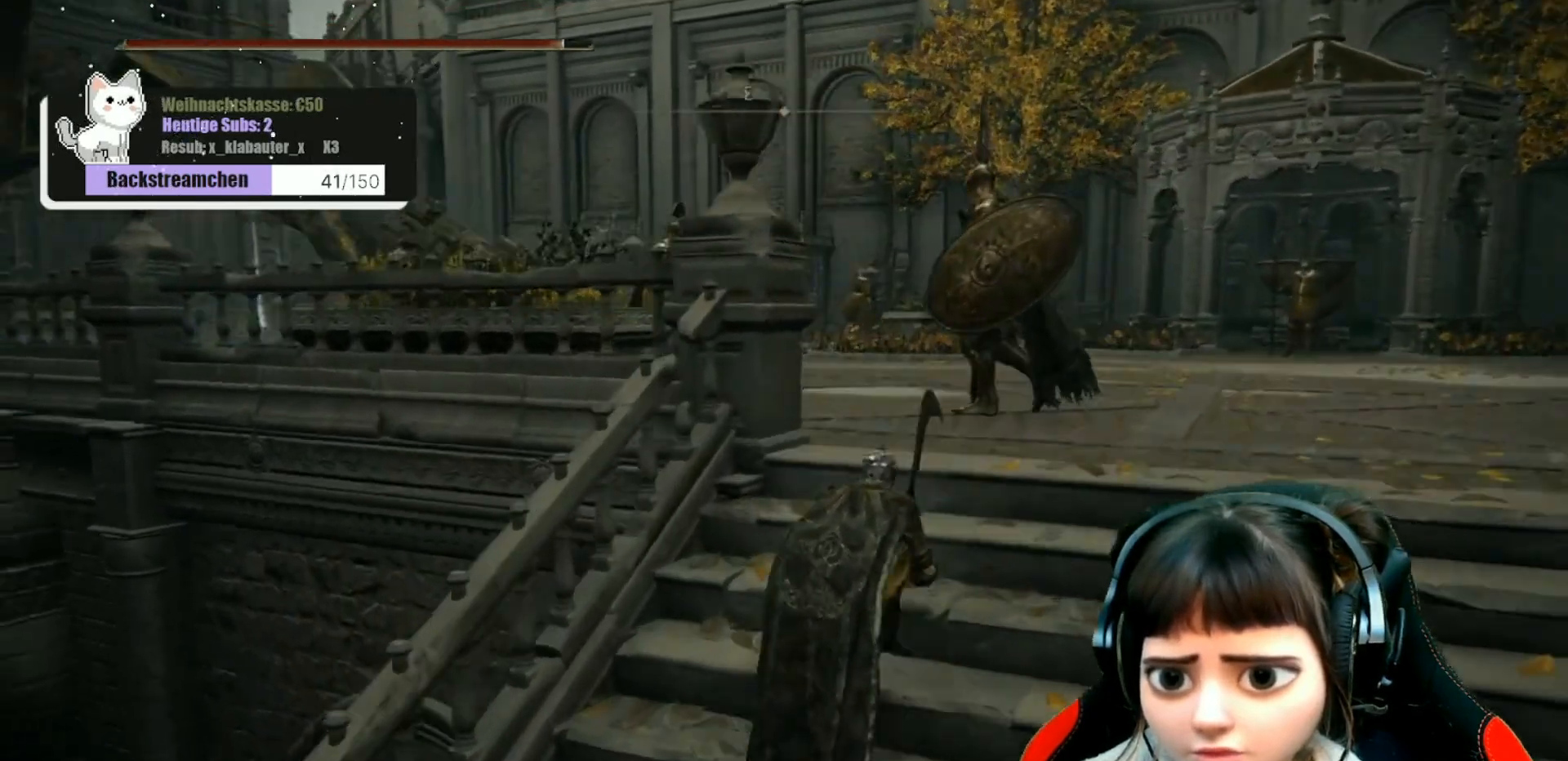
{"buttons": [], "left_stick": "center", "right_stick": "center", "events": [[133, "left_stick", "center"], [383, "right_stick", "center"]]}
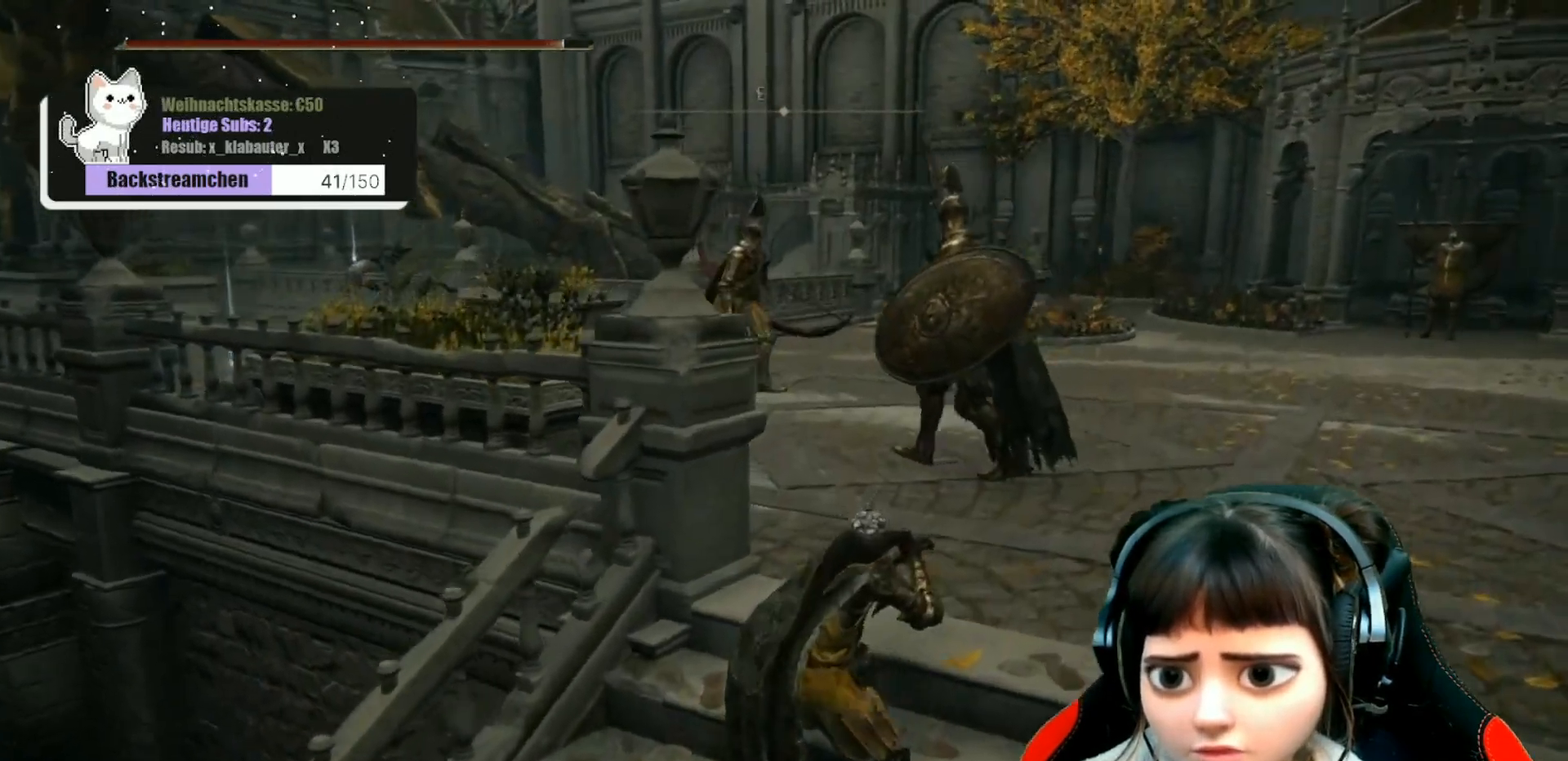
{"buttons": [], "left_stick": "center", "right_stick": "center", "events": []}
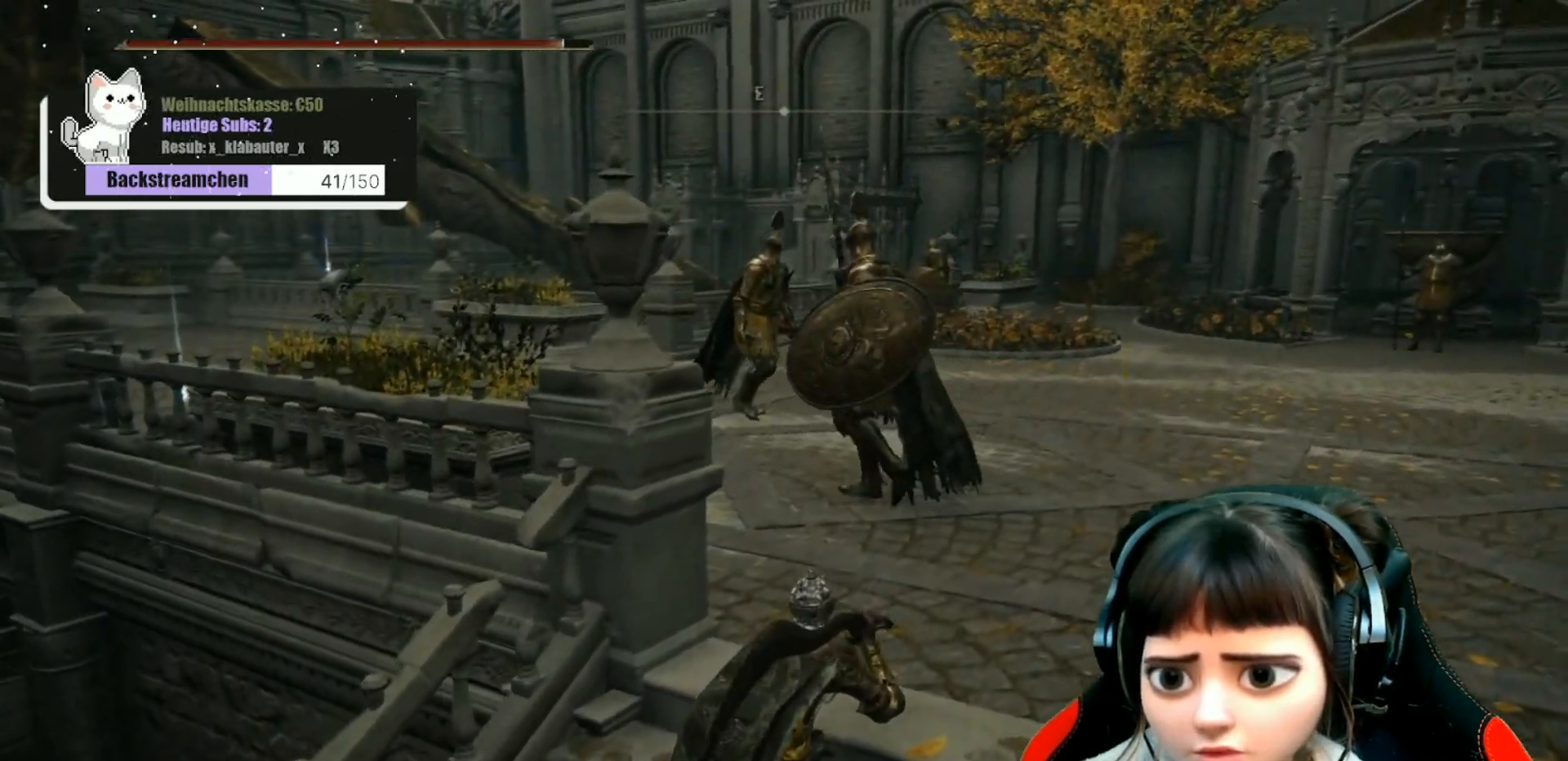
{"buttons": [], "left_stick": "up", "right_stick": "left", "events": [[150, "R3", "down"], [150, "right_stick", "left"], [183, "left_stick", "up-right"], [233, "R3", "up"], [483, "left_stick", "up"]]}
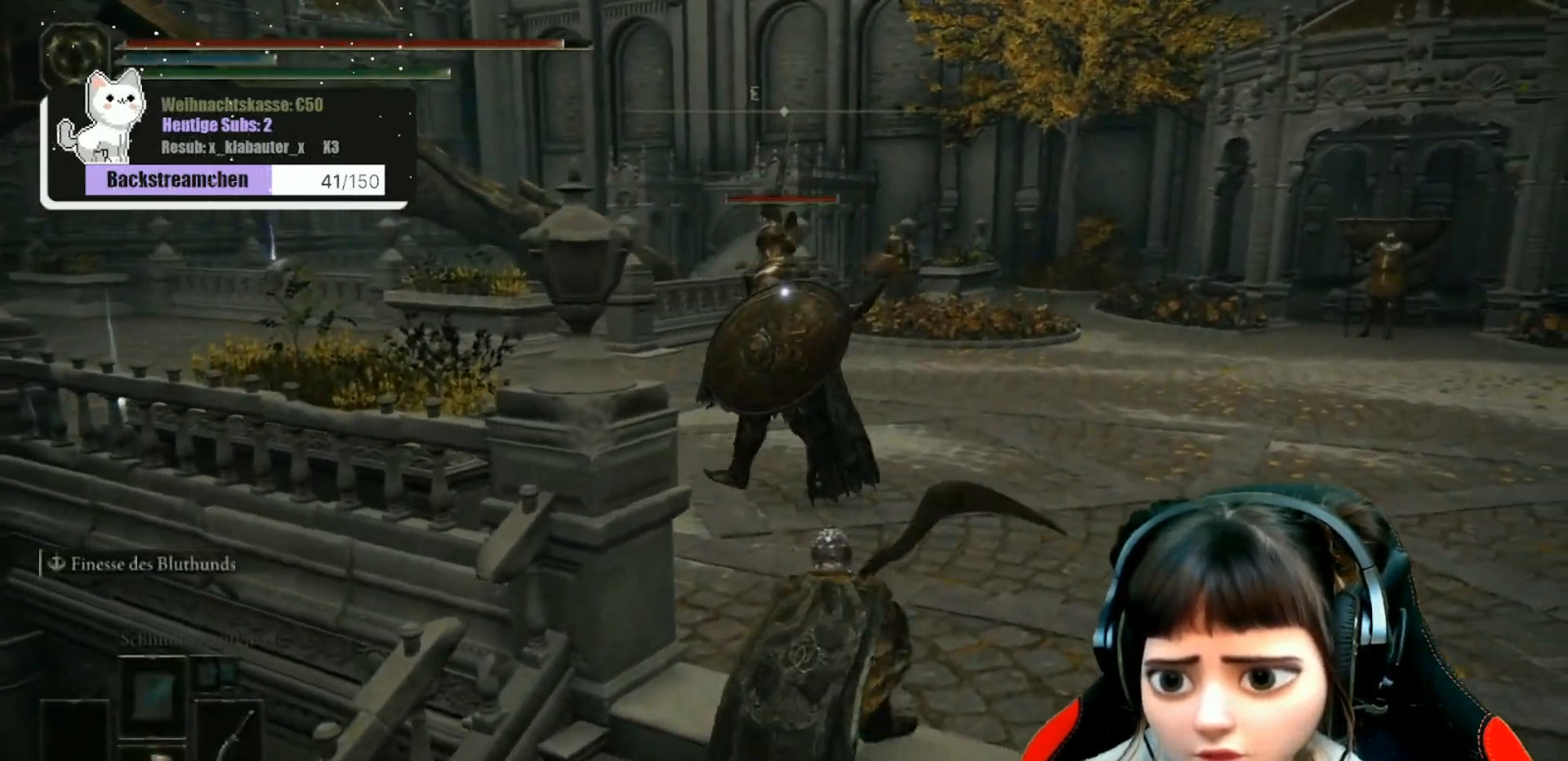
{"buttons": [], "left_stick": "up", "right_stick": "left", "events": []}
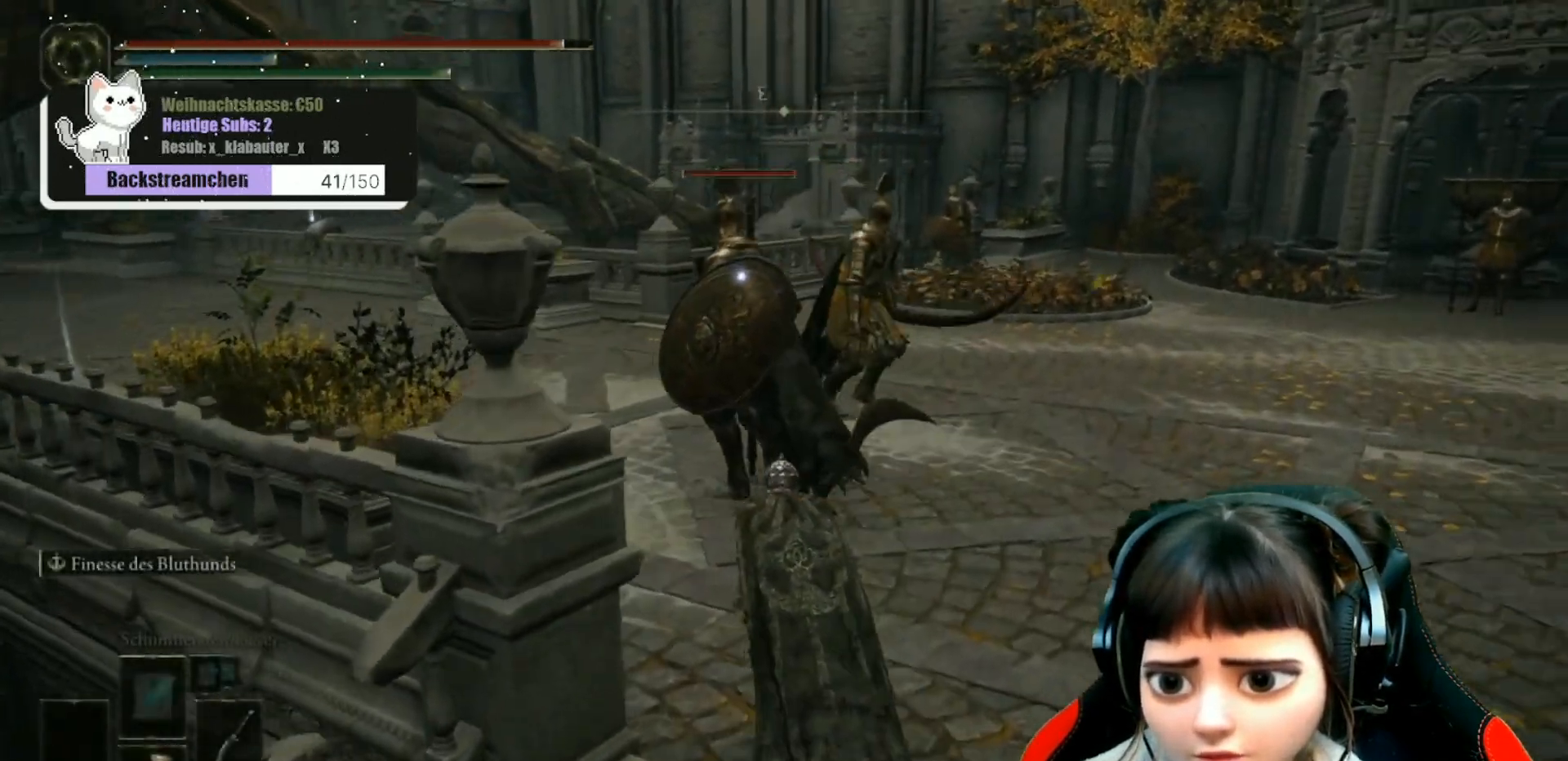
{"buttons": ["R2"], "left_stick": "up", "right_stick": "left", "events": [[167, "R2", "down"]]}
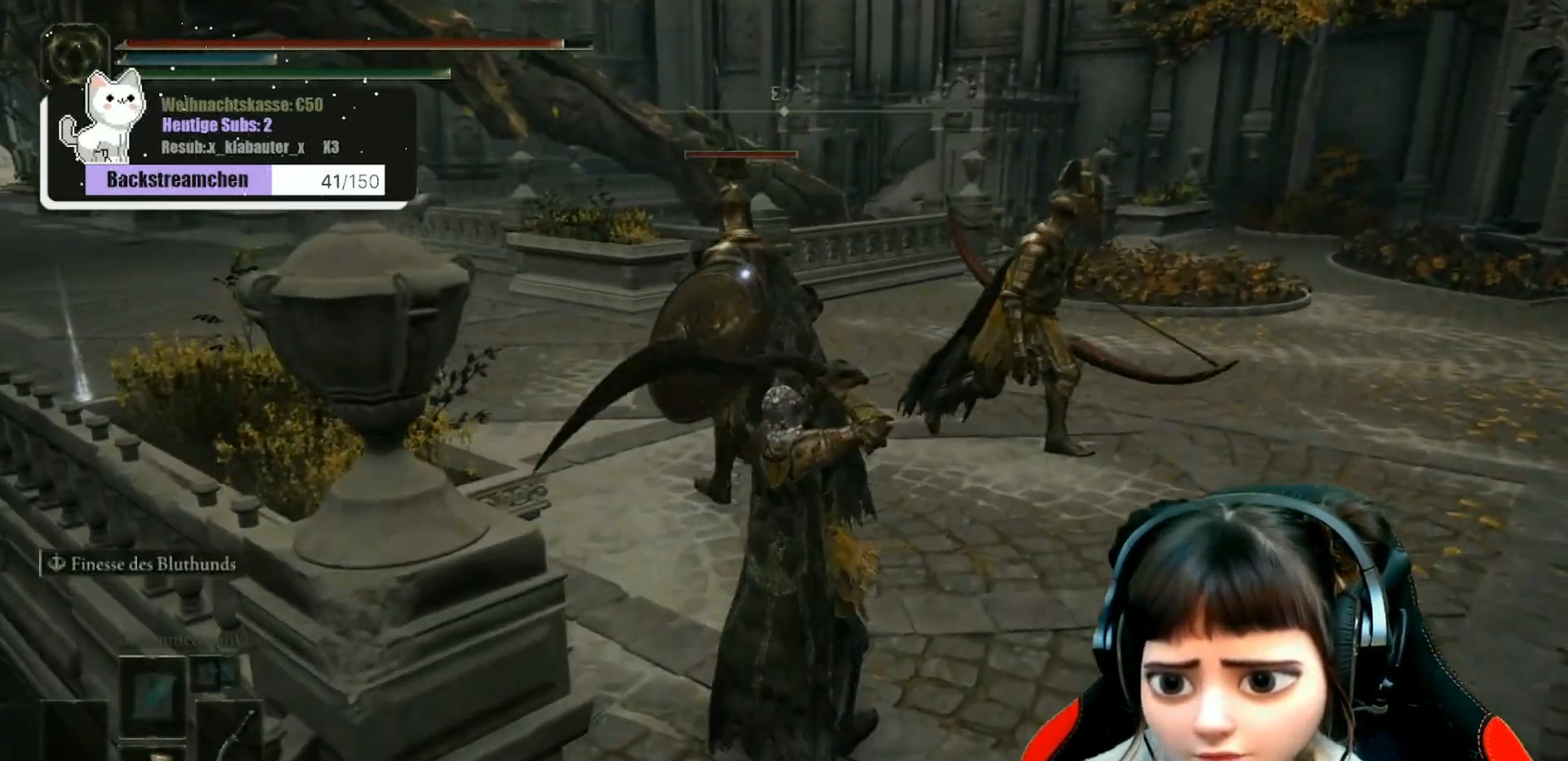
{"buttons": ["R2"], "left_stick": "up", "right_stick": "center", "events": [[350, "right_stick", "center"]]}
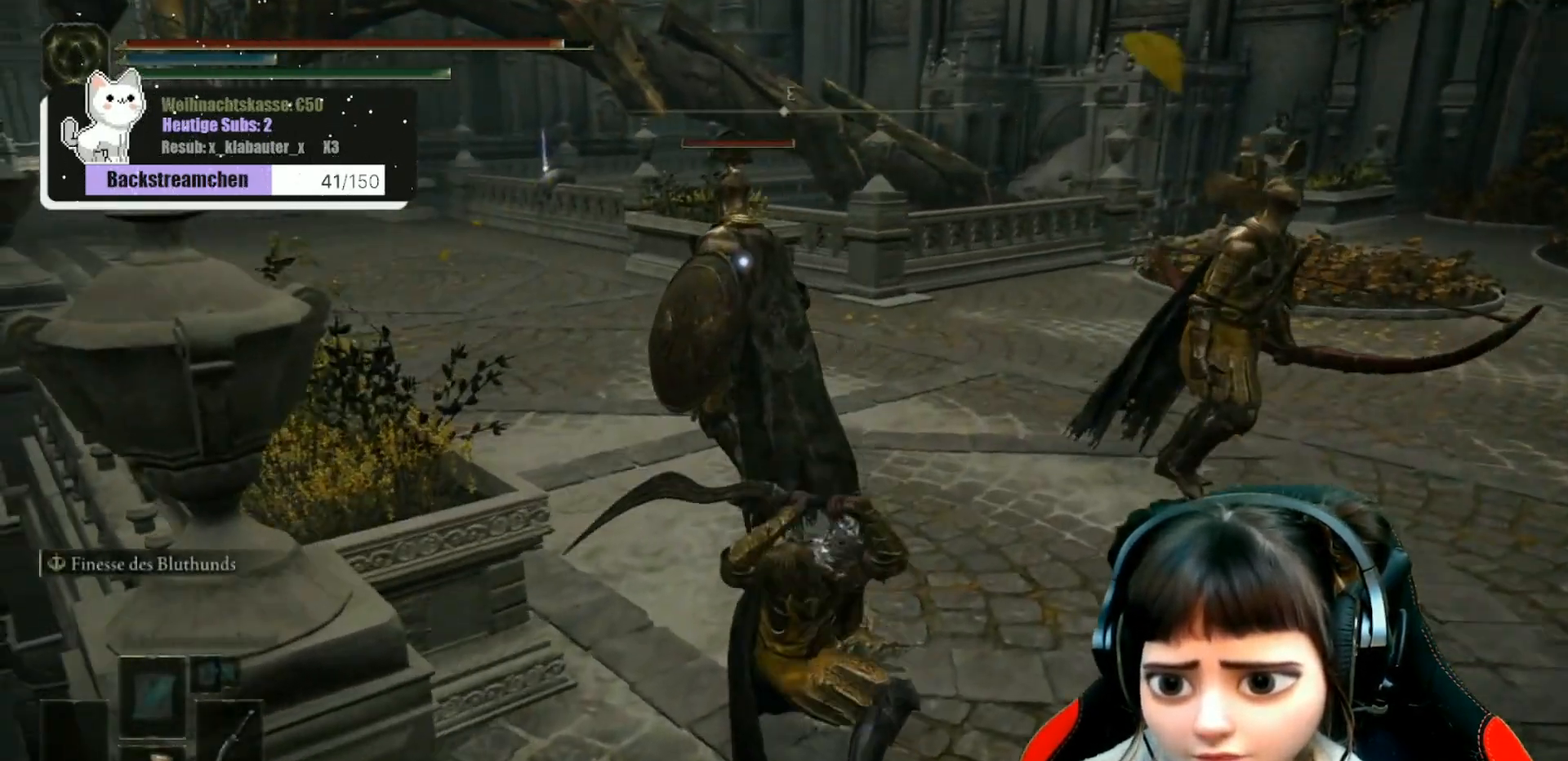
{"buttons": [], "left_stick": "up-left", "right_stick": "center", "events": [[150, "left_stick", "up-left"], [300, "R2", "up"]]}
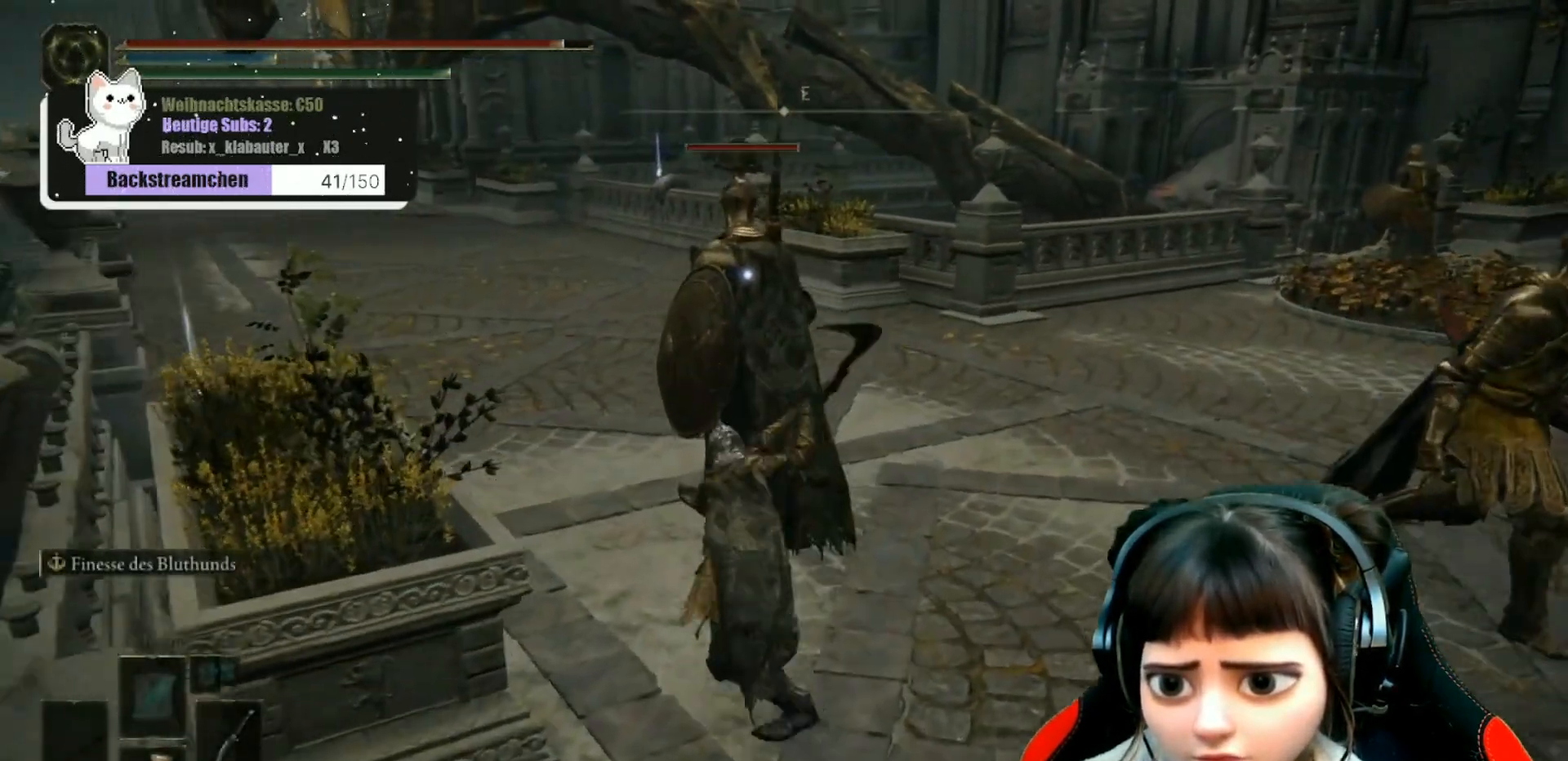
{"buttons": ["R1"], "left_stick": "up-left", "right_stick": "center", "events": [[150, "R1", "down"], [217, "R1", "up"], [333, "R1", "down"], [433, "R1", "up"], [483, "R1", "down"]]}